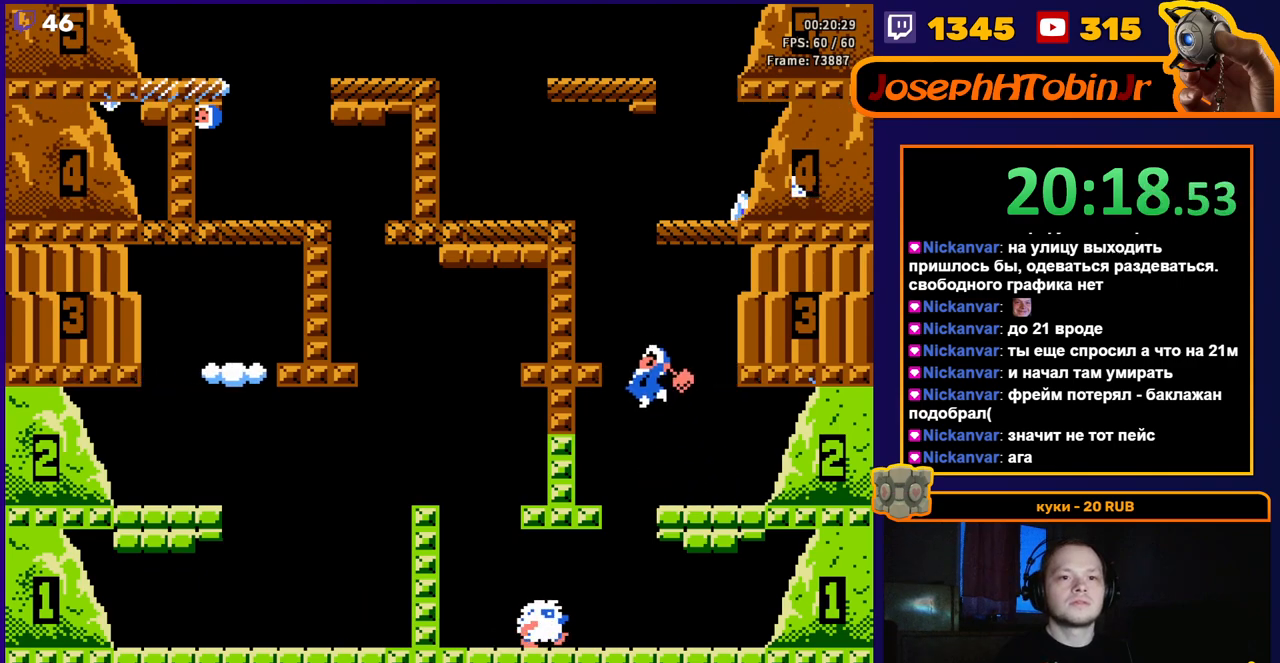
Gameplay with a controller (Nintendo layout); each line is a JSON object with the inputs held at the frame after it. "events" lists button and stick changes between this image and that frame as [ms after this image, input, new state], when the widget could be followed in between. Not read: L3 R3.
{"buttons": [], "events": []}
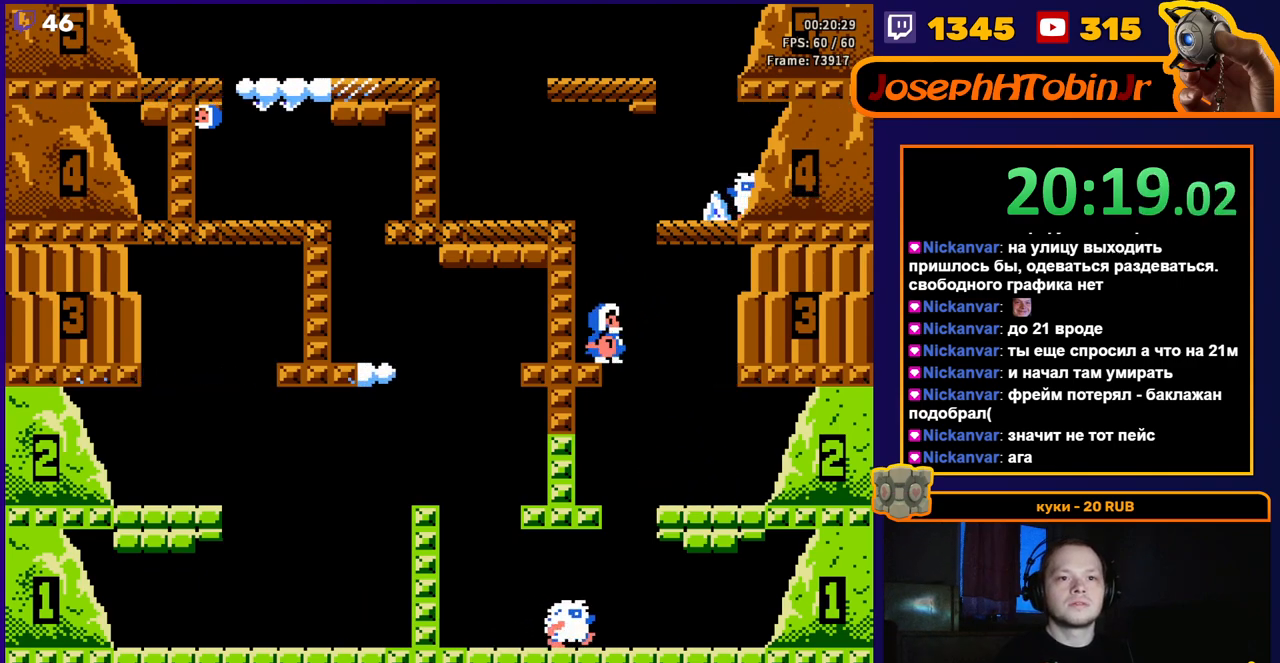
{"buttons": [], "events": []}
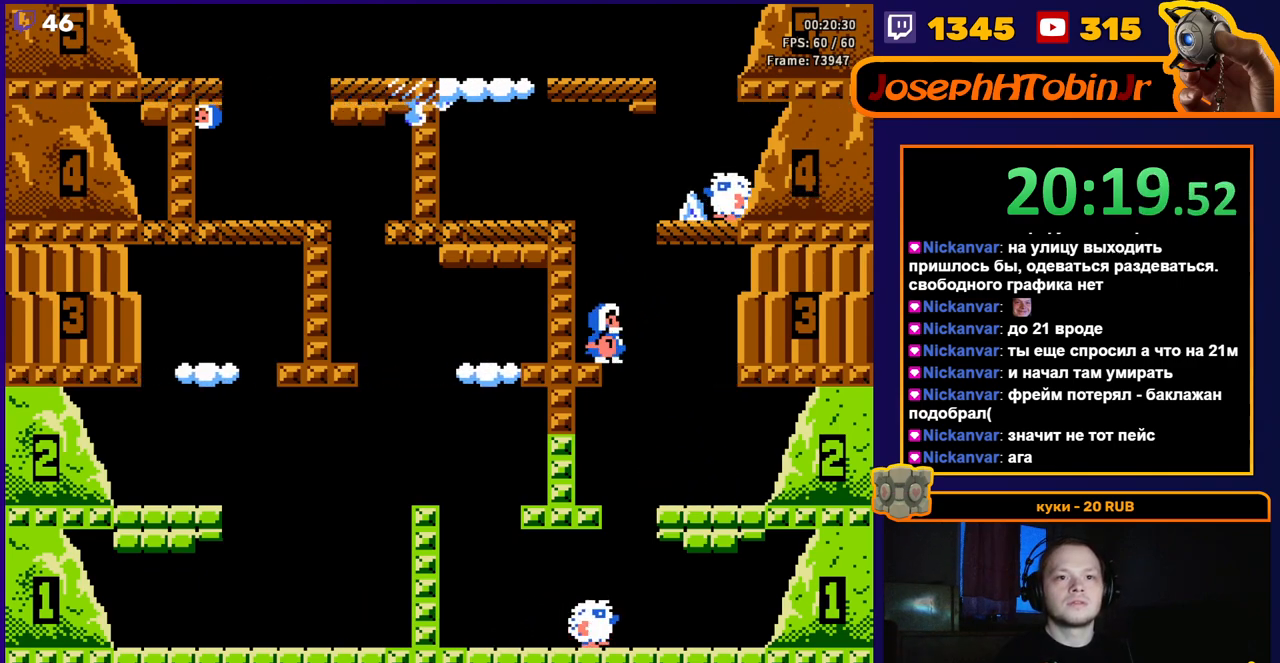
{"buttons": ["A", "DPAD_LEFT"], "events": [[367, "DPAD_LEFT", "down"], [417, "A", "down"]]}
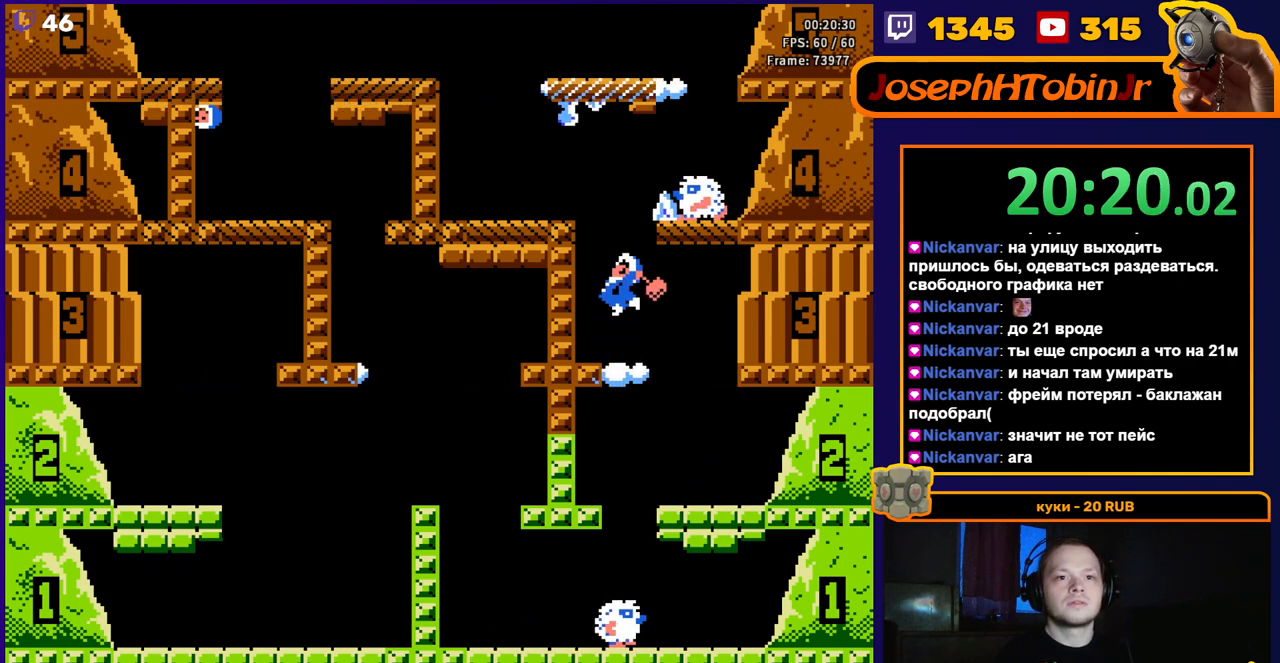
{"buttons": ["DPAD_LEFT"], "events": [[83, "A", "up"]]}
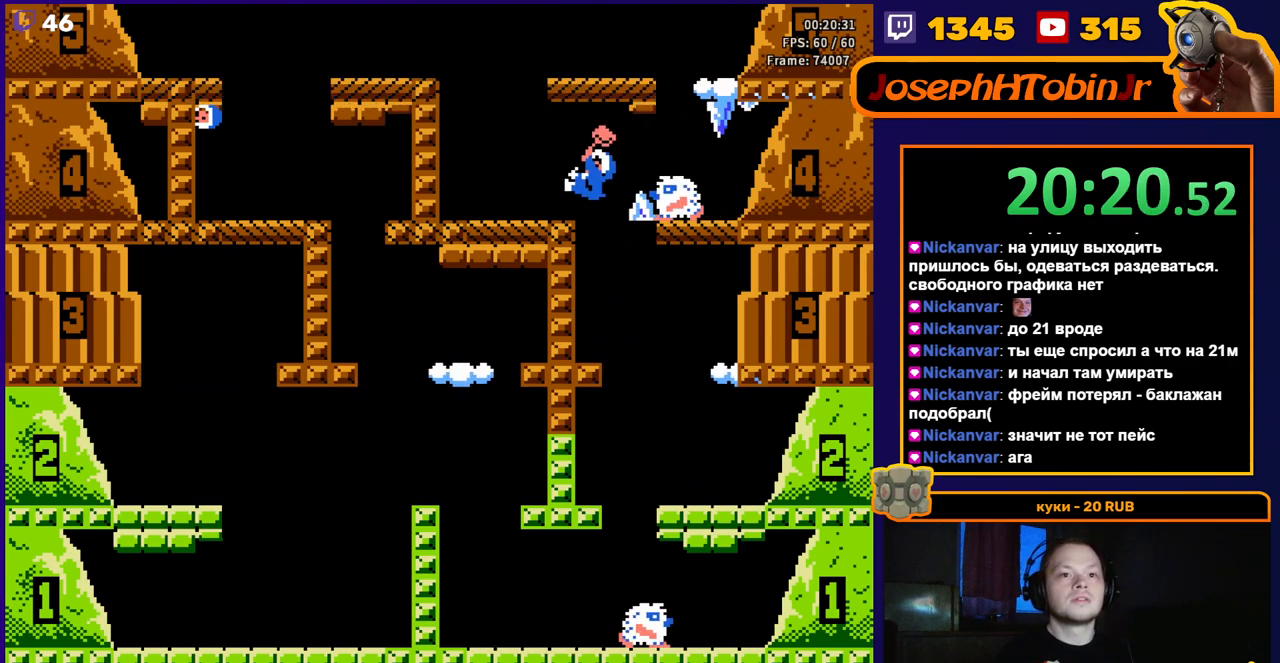
{"buttons": ["A", "DPAD_LEFT"], "events": [[450, "A", "down"]]}
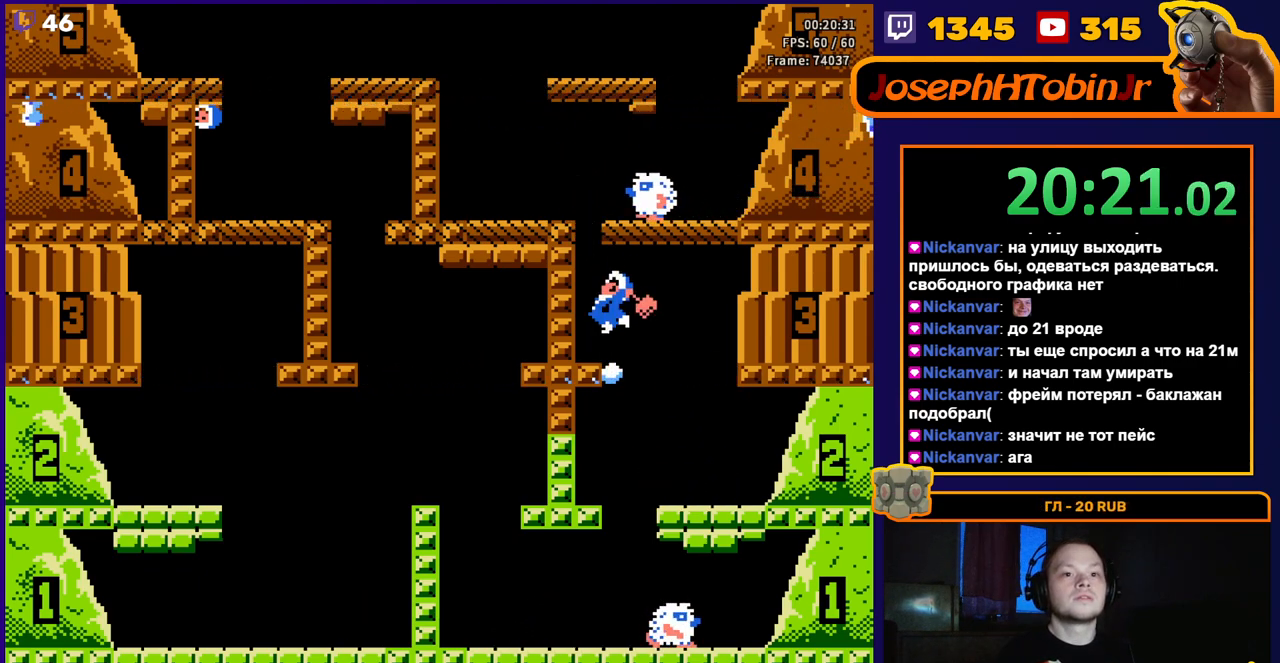
{"buttons": ["A", "DPAD_LEFT"], "events": [[67, "A", "up"], [183, "A", "down"], [300, "A", "up"], [450, "A", "down"]]}
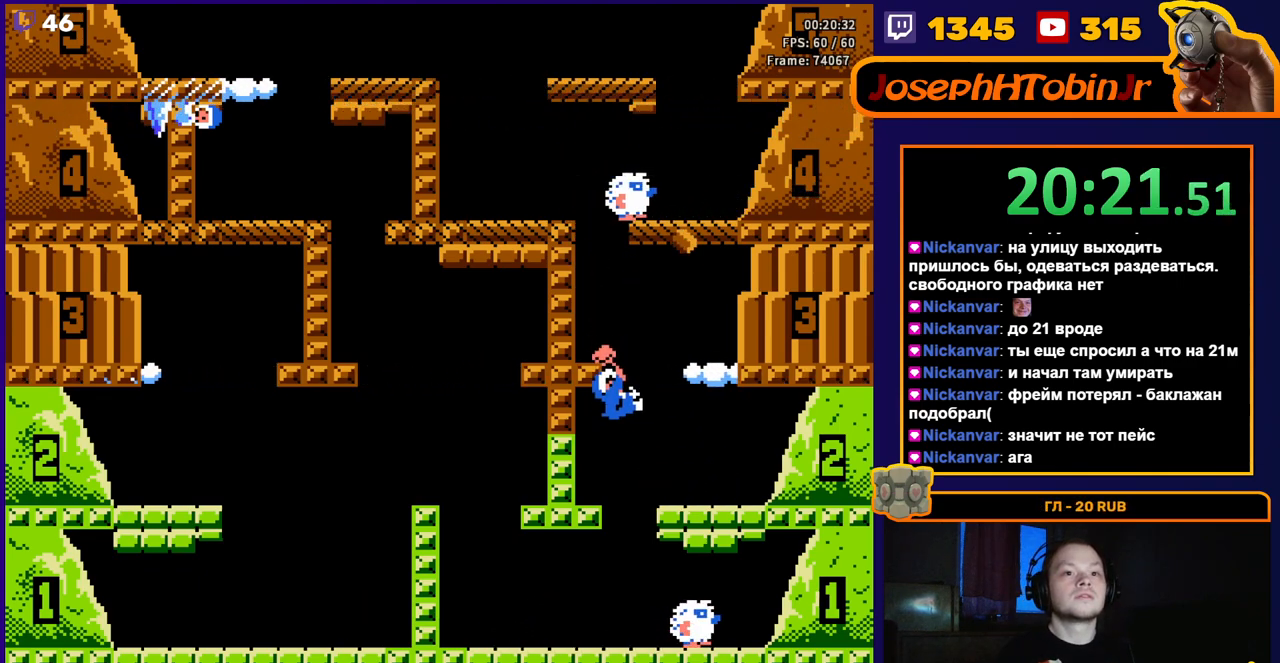
{"buttons": ["A"], "events": [[83, "A", "up"], [250, "DPAD_LEFT", "up"], [433, "A", "down"]]}
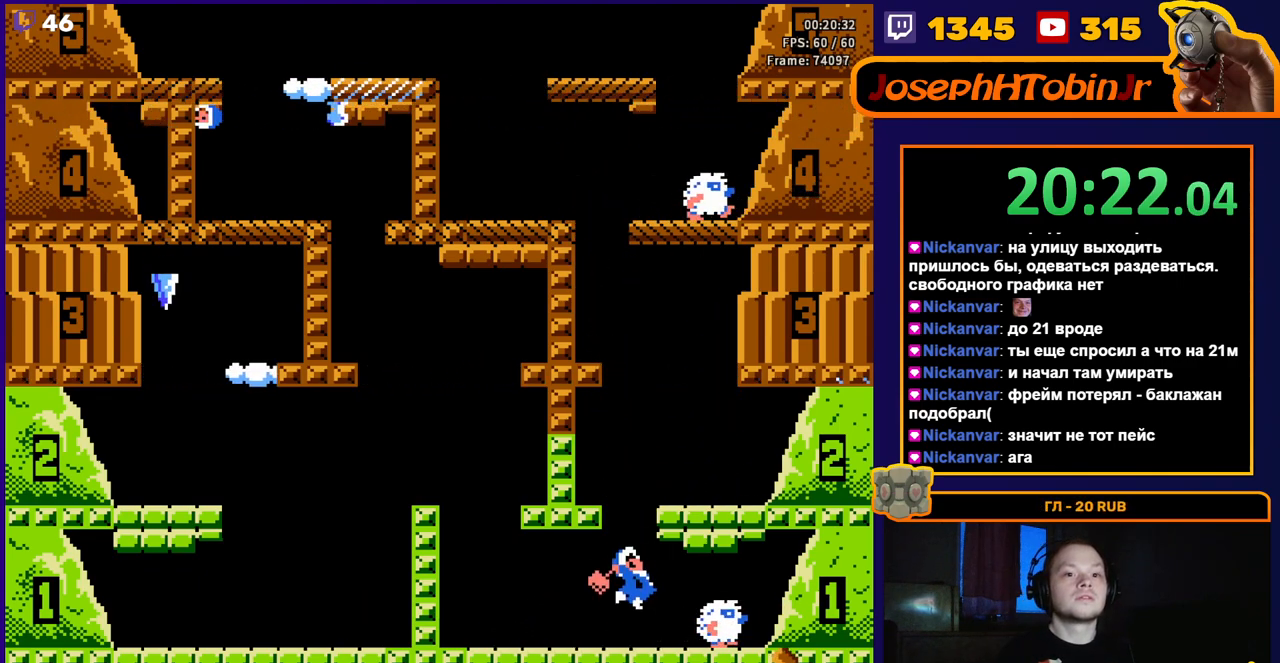
{"buttons": ["DPAD_RIGHT"], "events": [[100, "DPAD_RIGHT", "down"], [167, "A", "up"]]}
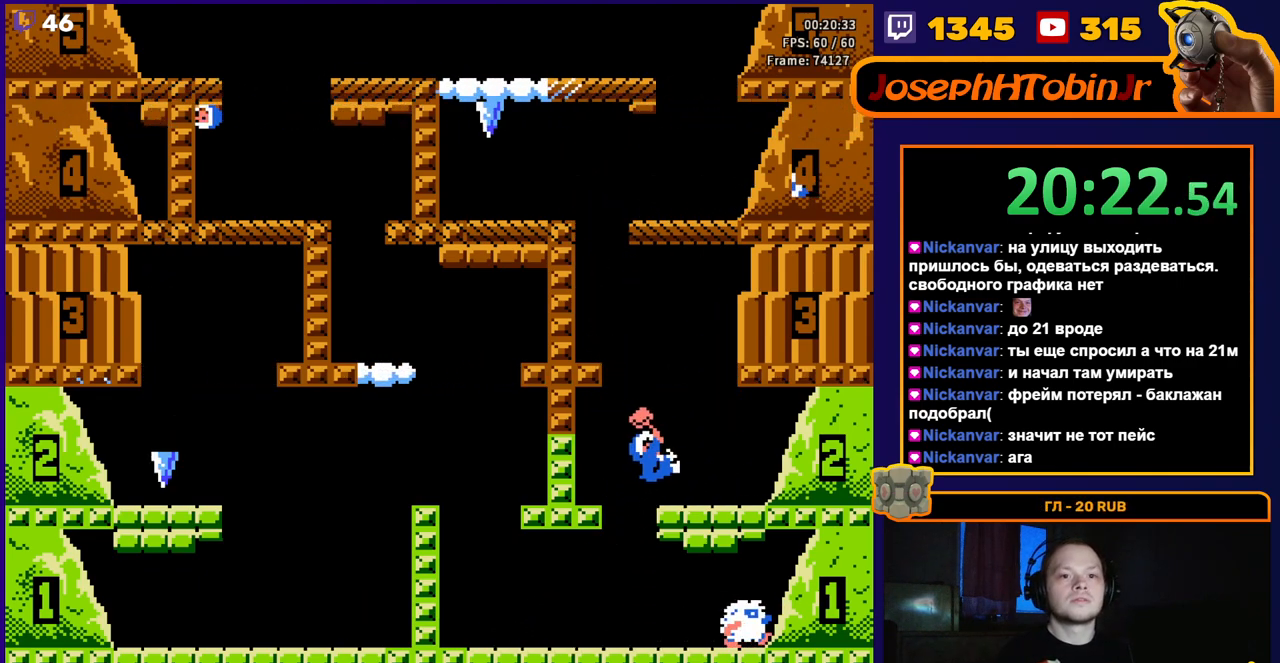
{"buttons": ["A", "DPAD_LEFT"], "events": [[200, "DPAD_RIGHT", "up"], [283, "DPAD_LEFT", "down"], [450, "A", "down"]]}
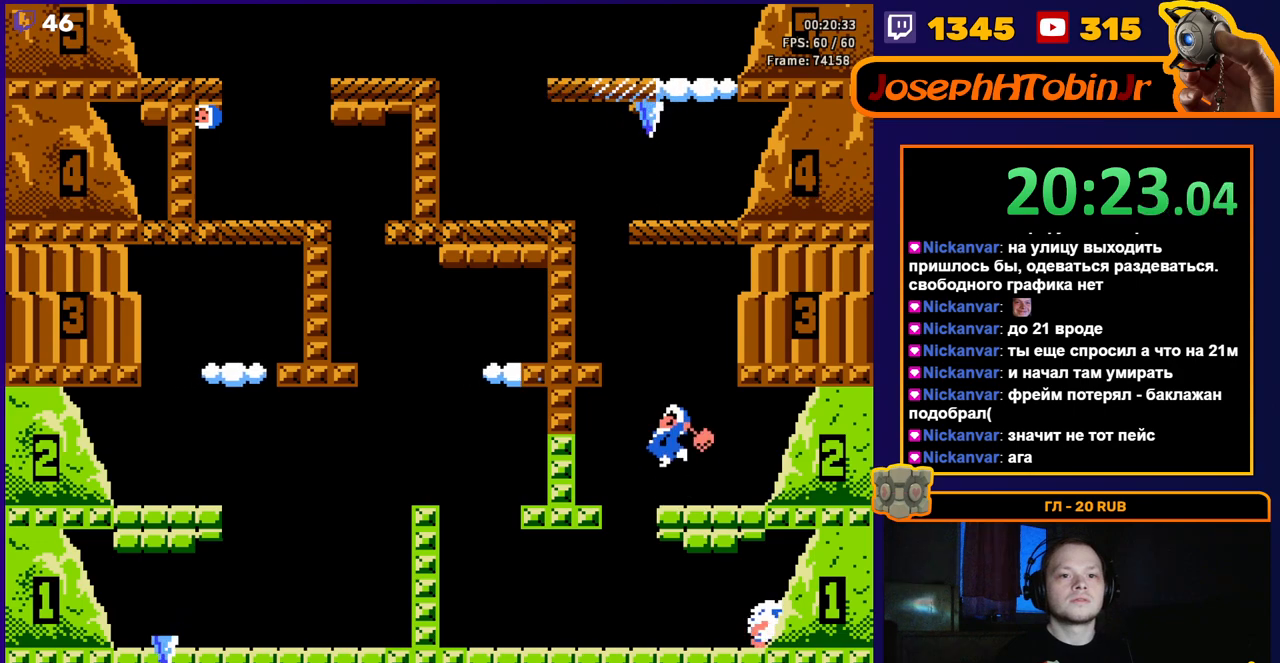
{"buttons": ["DPAD_LEFT"], "events": [[217, "A", "up"]]}
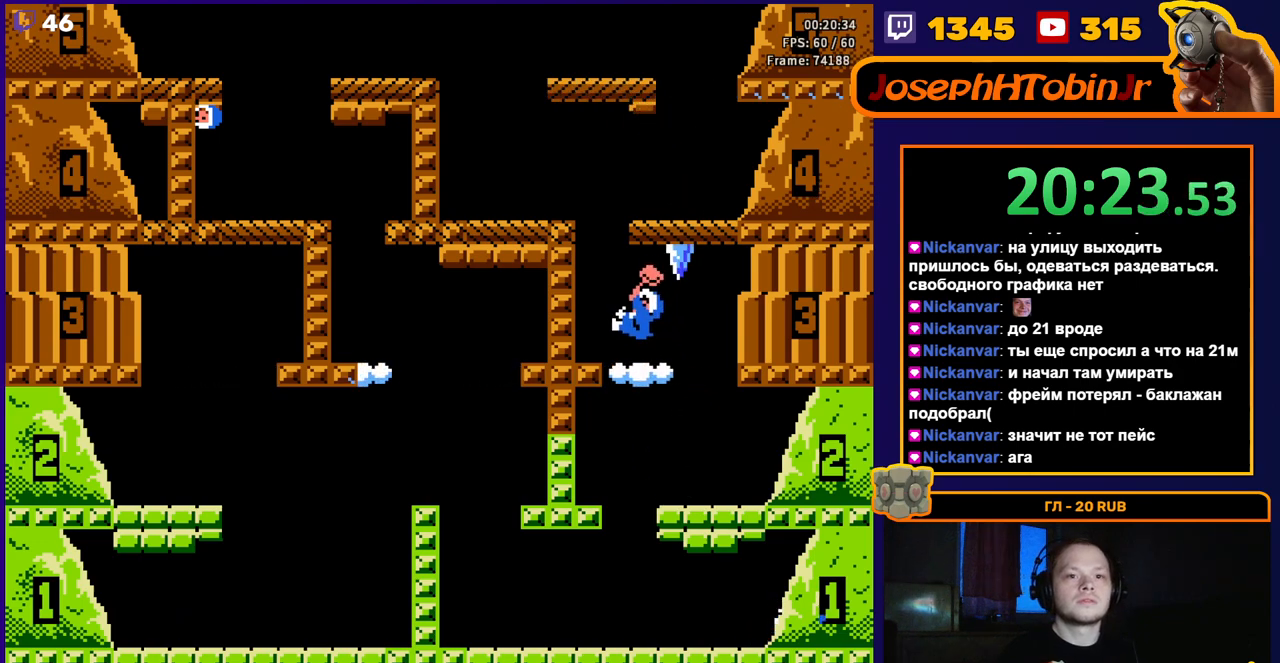
{"buttons": [], "events": [[83, "A", "down"], [200, "A", "up"], [233, "A", "down"], [367, "A", "up"], [467, "DPAD_LEFT", "up"]]}
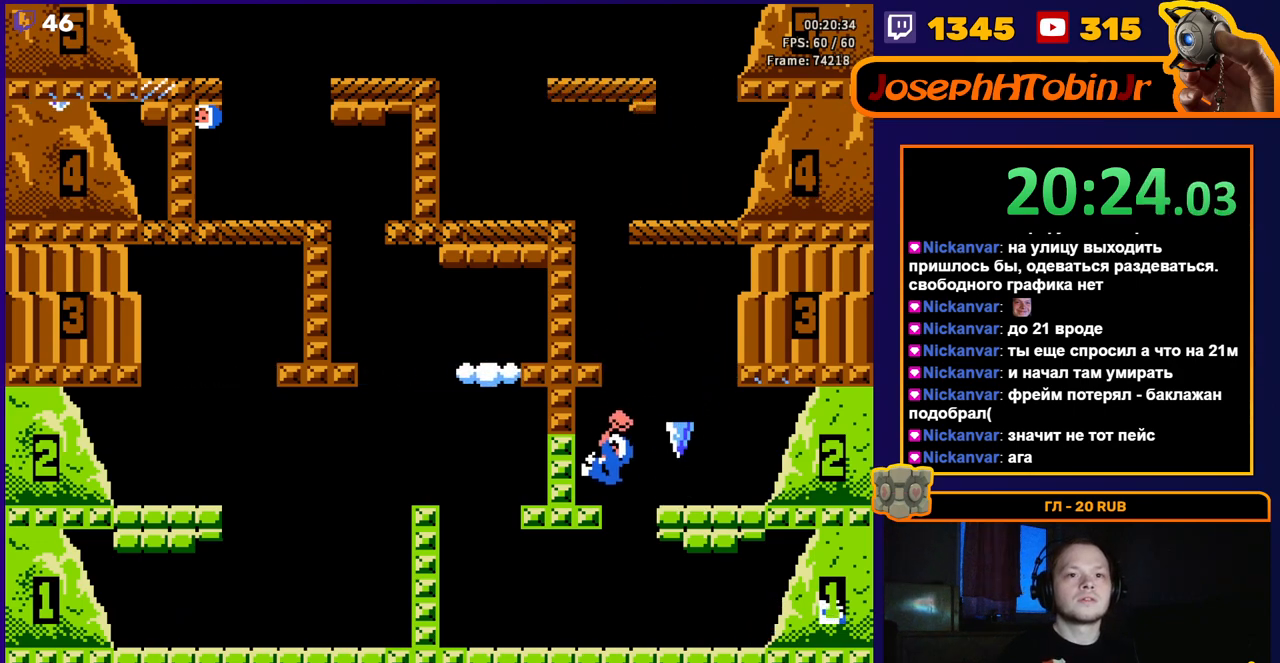
{"buttons": ["A"], "events": [[267, "DPAD_RIGHT", "down"], [350, "A", "down"], [450, "DPAD_RIGHT", "up"]]}
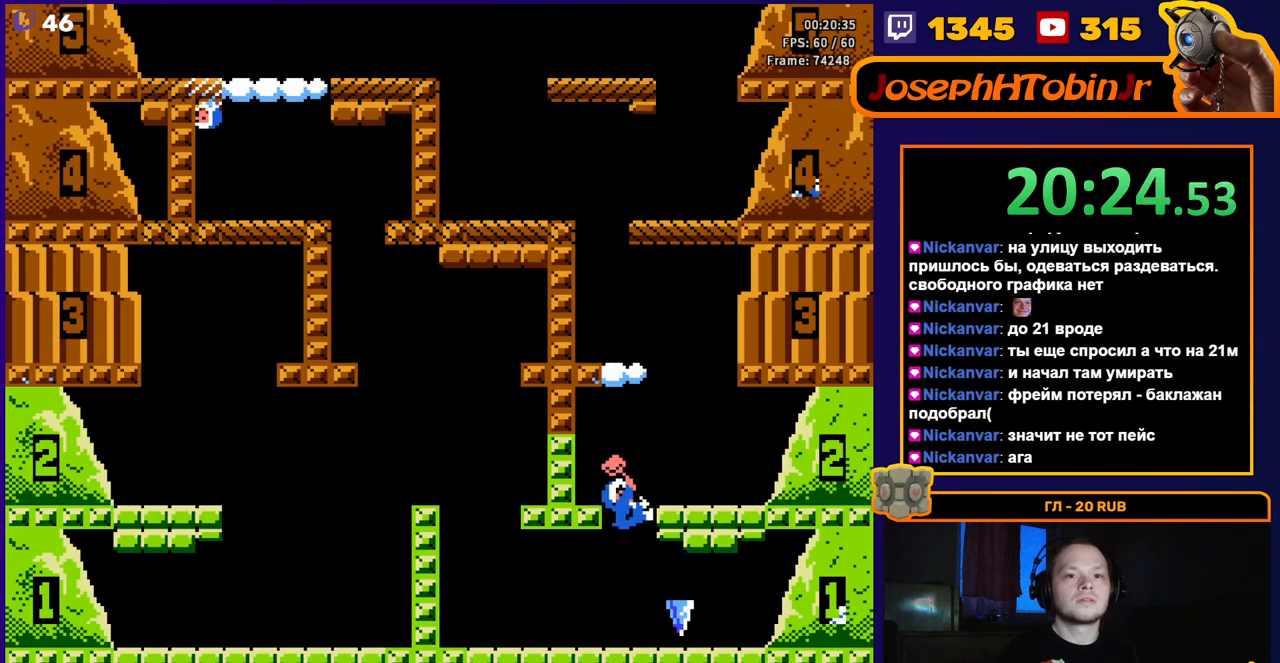
{"buttons": ["A", "DPAD_RIGHT"], "events": [[33, "A", "up"], [283, "A", "down"], [467, "DPAD_RIGHT", "down"]]}
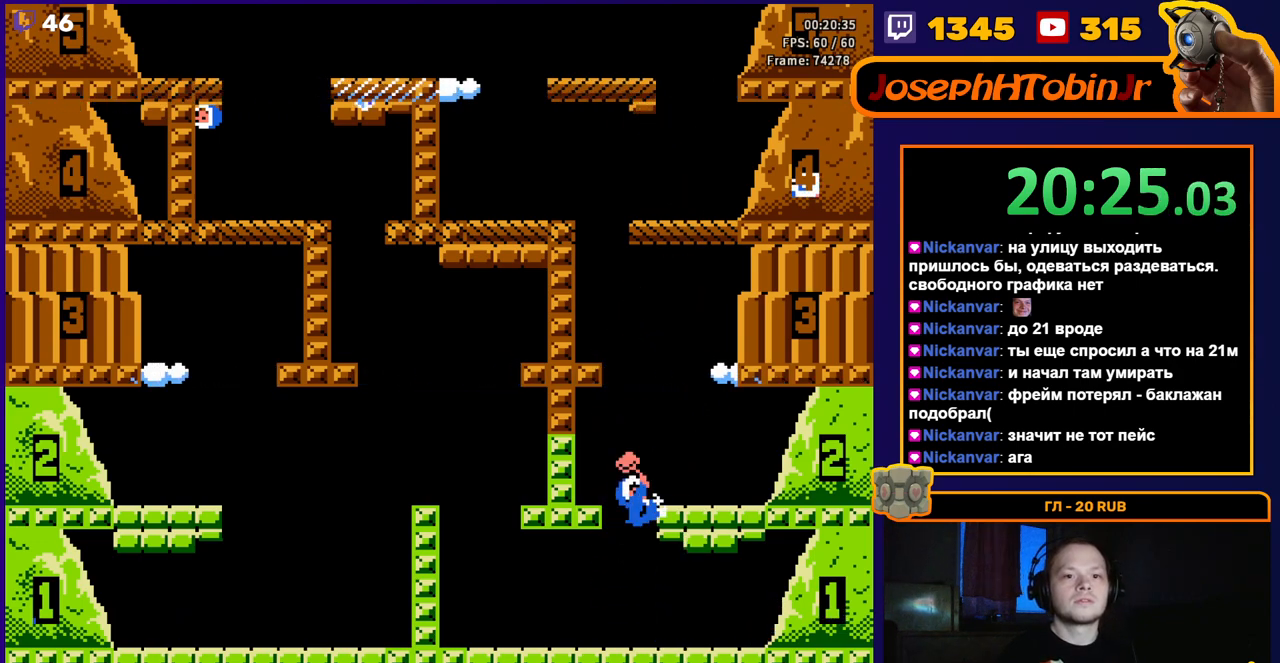
{"buttons": ["DPAD_RIGHT"], "events": [[17, "A", "up"]]}
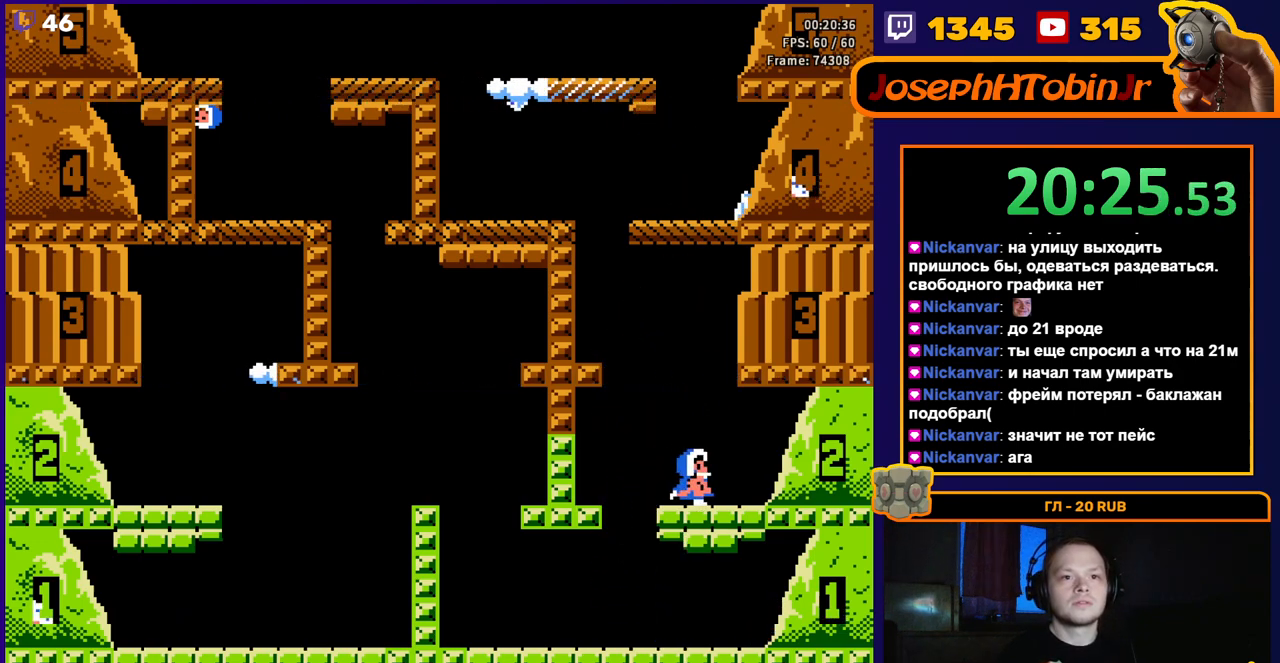
{"buttons": [], "events": [[17, "DPAD_RIGHT", "up"]]}
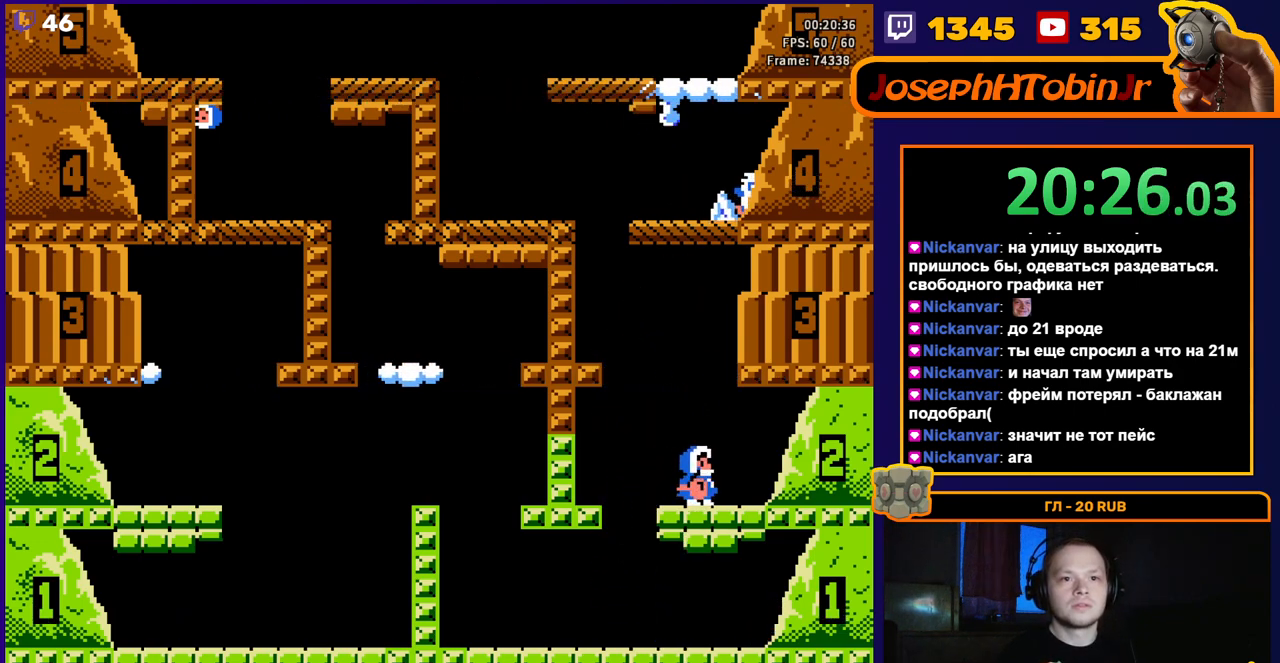
{"buttons": ["A", "DPAD_LEFT"], "events": [[350, "A", "down"], [500, "DPAD_LEFT", "down"]]}
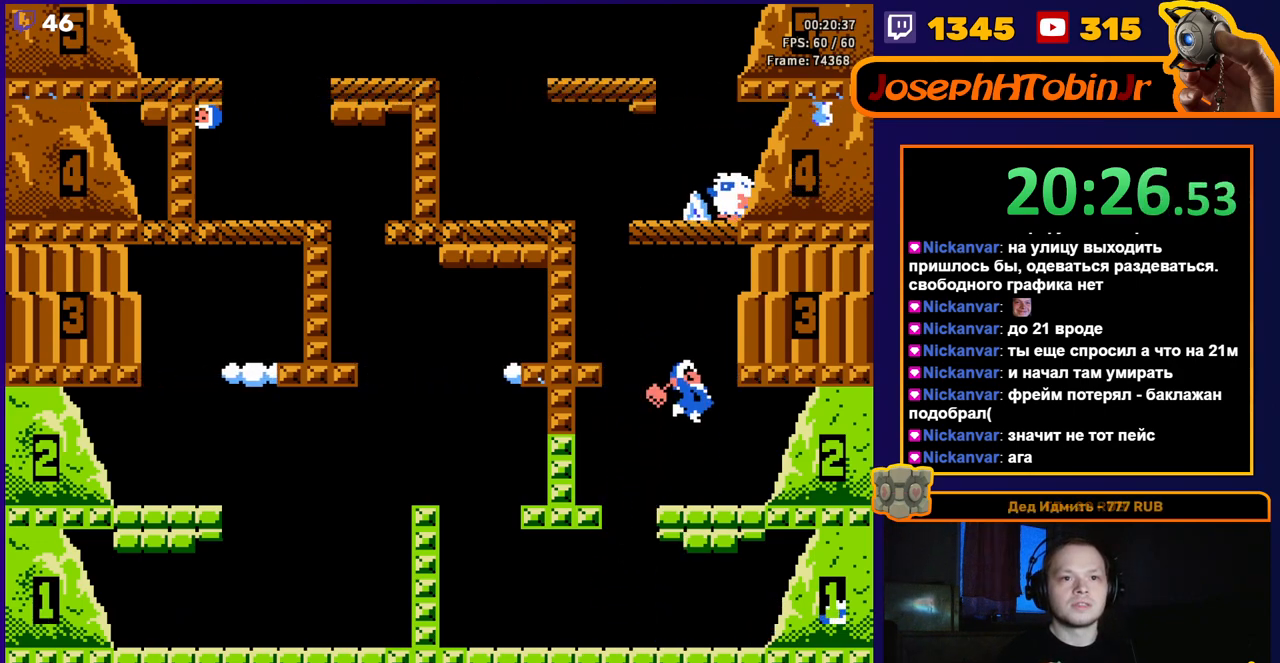
{"buttons": [], "events": [[117, "A", "up"], [350, "DPAD_LEFT", "up"]]}
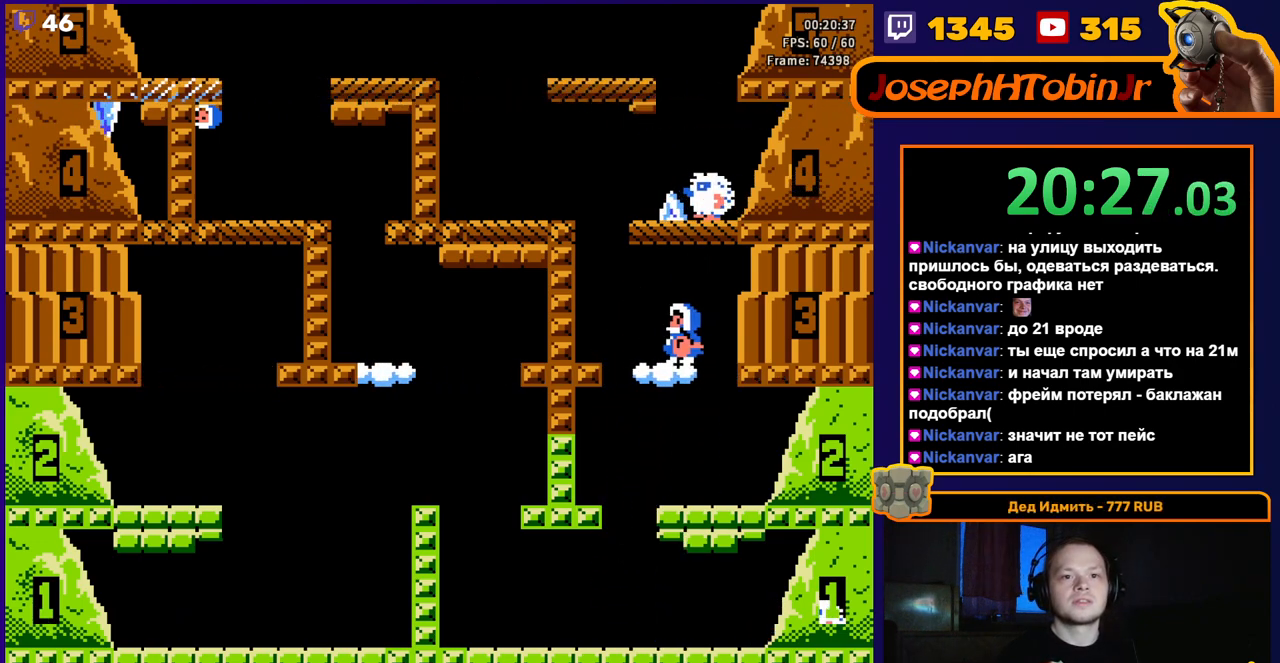
{"buttons": ["A"], "events": [[33, "A", "down"], [133, "A", "up"], [233, "A", "down"], [333, "A", "up"], [417, "A", "down"]]}
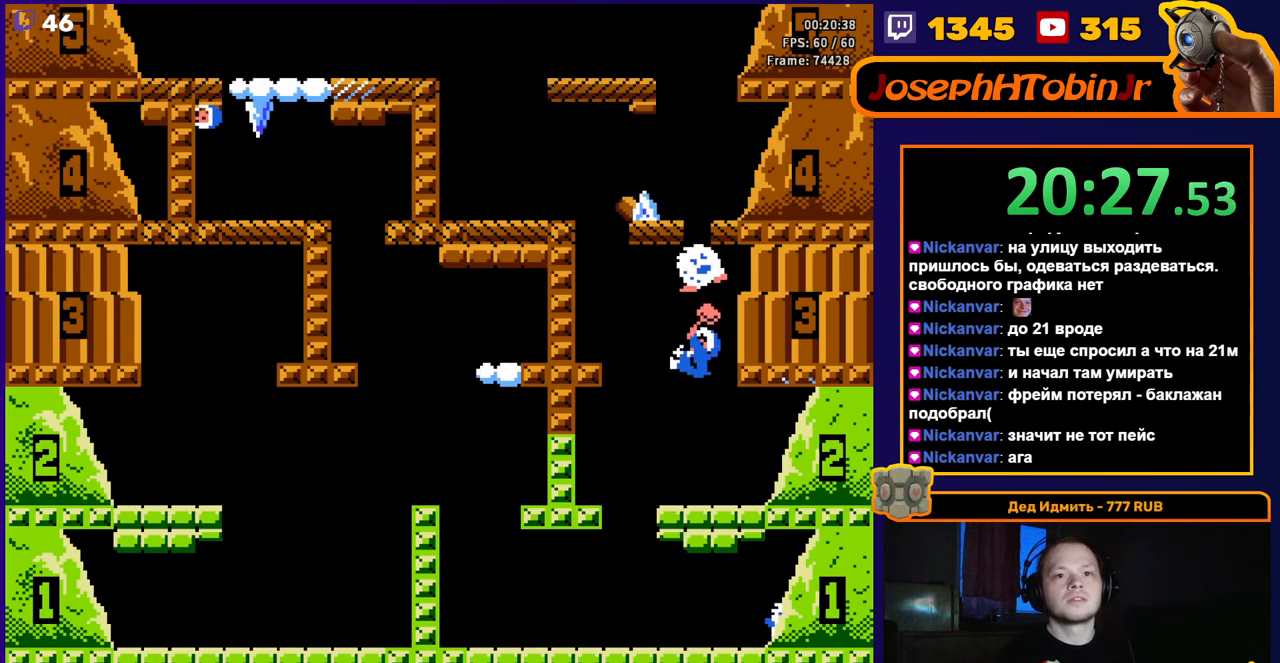
{"buttons": ["A"], "events": [[33, "A", "up"], [300, "A", "down"]]}
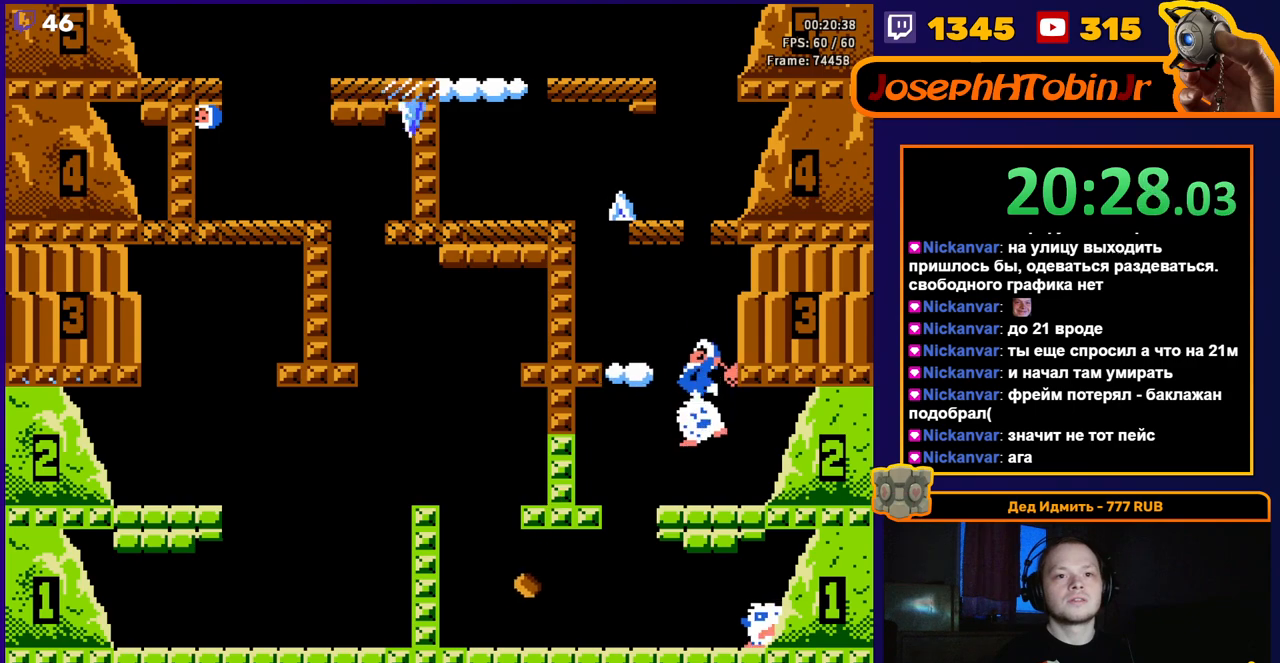
{"buttons": [], "events": [[17, "A", "up"], [233, "DPAD_LEFT", "down"], [283, "DPAD_LEFT", "up"], [350, "A", "down"], [467, "A", "up"]]}
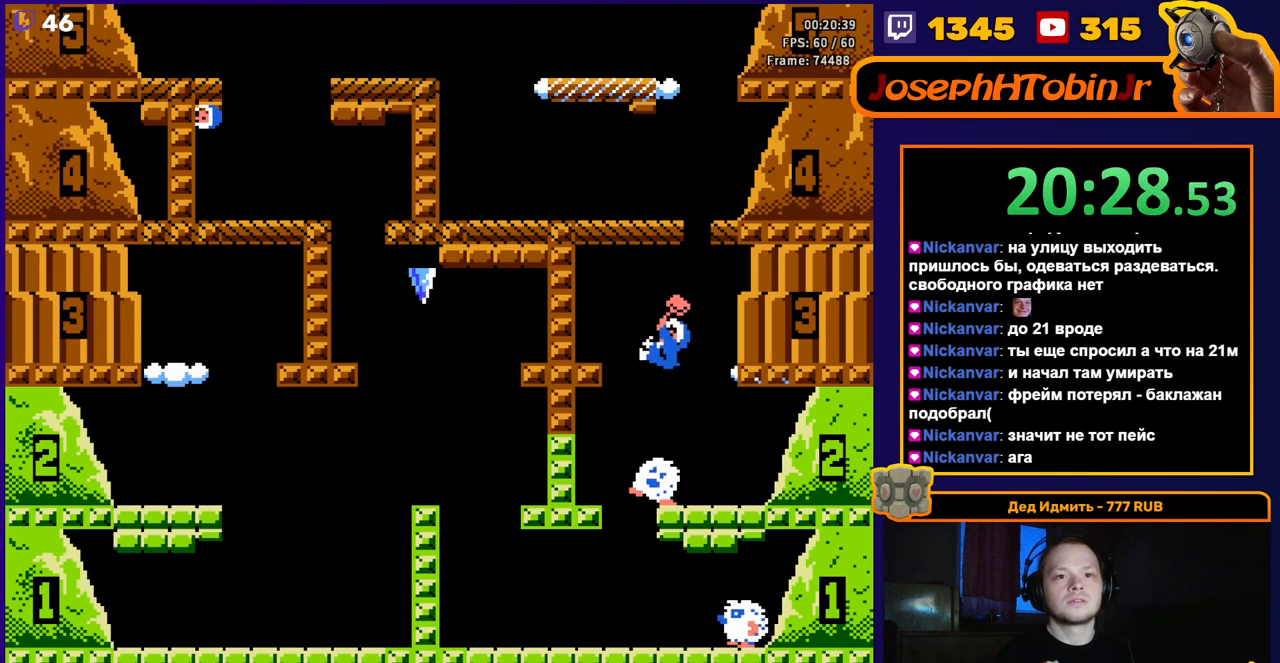
{"buttons": [], "events": [[17, "A", "down"], [133, "A", "up"], [150, "DPAD_RIGHT", "down"], [317, "A", "down"], [333, "A", "up"], [333, "DPAD_RIGHT", "up"]]}
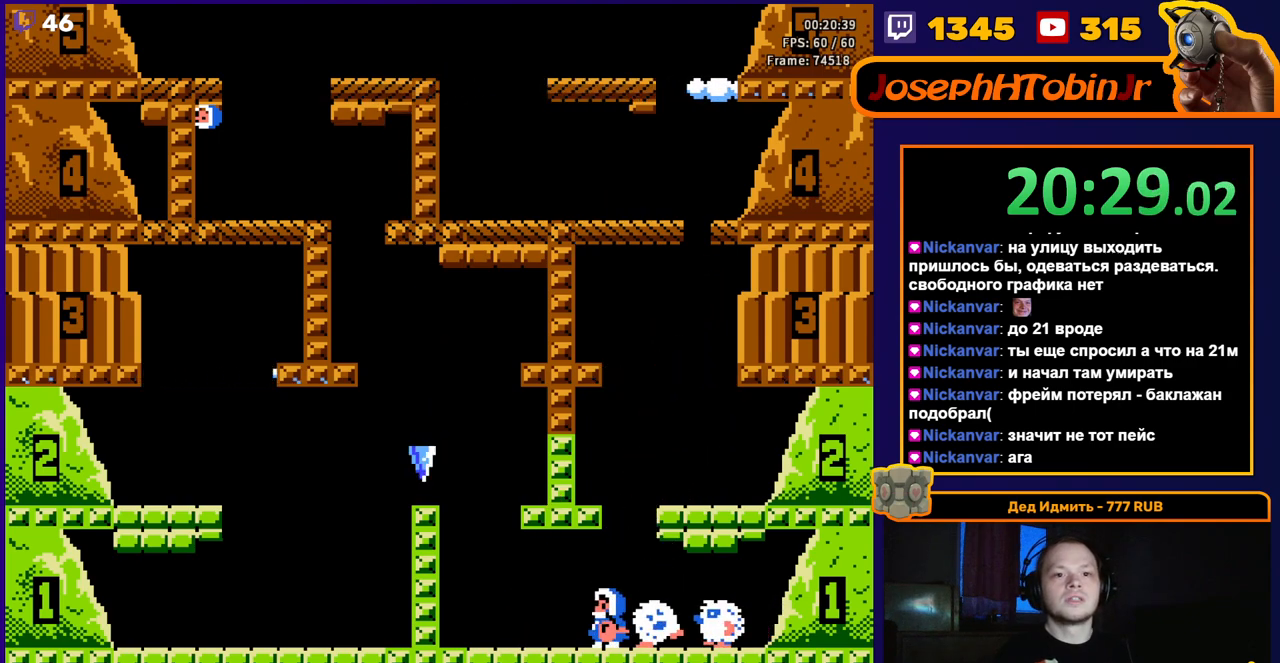
{"buttons": [], "events": [[67, "DPAD_RIGHT", "down"], [167, "A", "down"], [383, "A", "up"], [383, "DPAD_RIGHT", "up"]]}
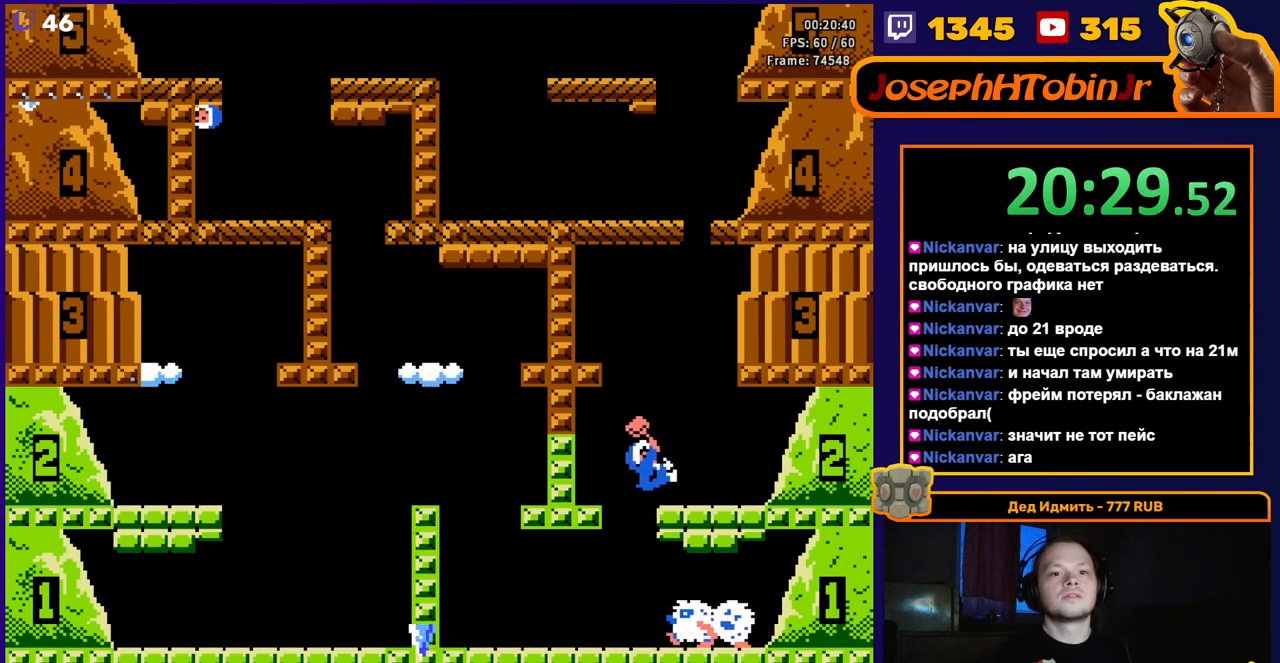
{"buttons": [], "events": [[50, "DPAD_RIGHT", "down"], [83, "DPAD_RIGHT", "up"], [333, "A", "down"], [467, "A", "up"]]}
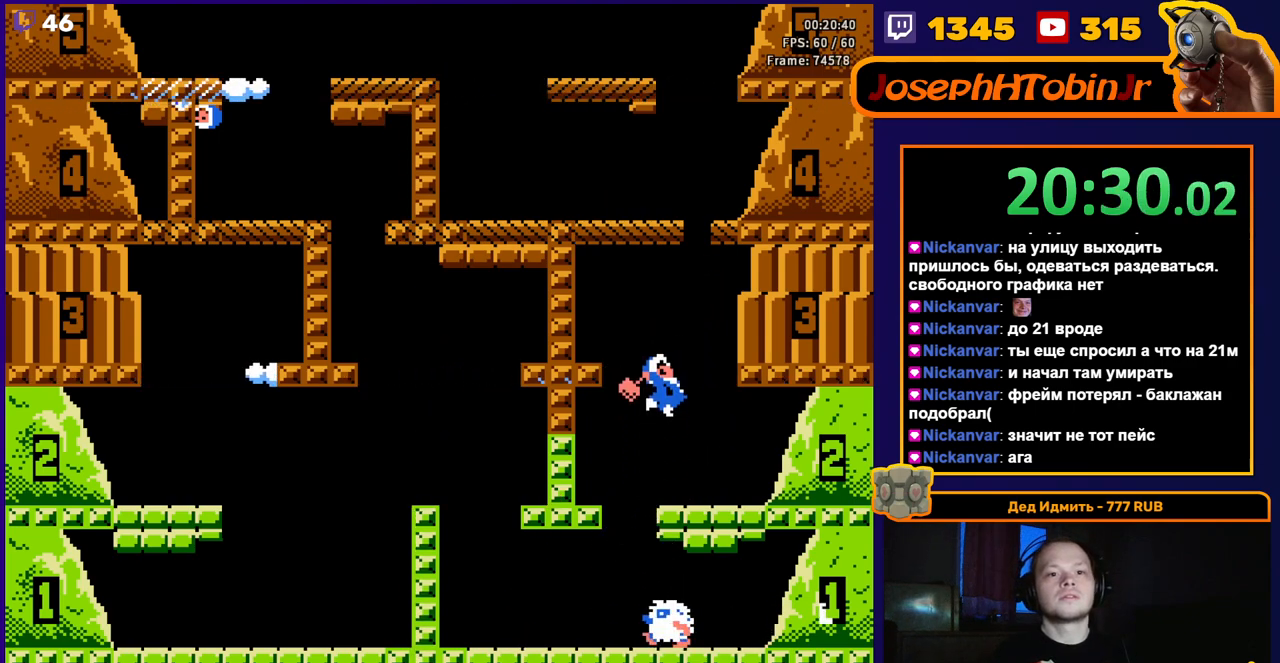
{"buttons": [], "events": []}
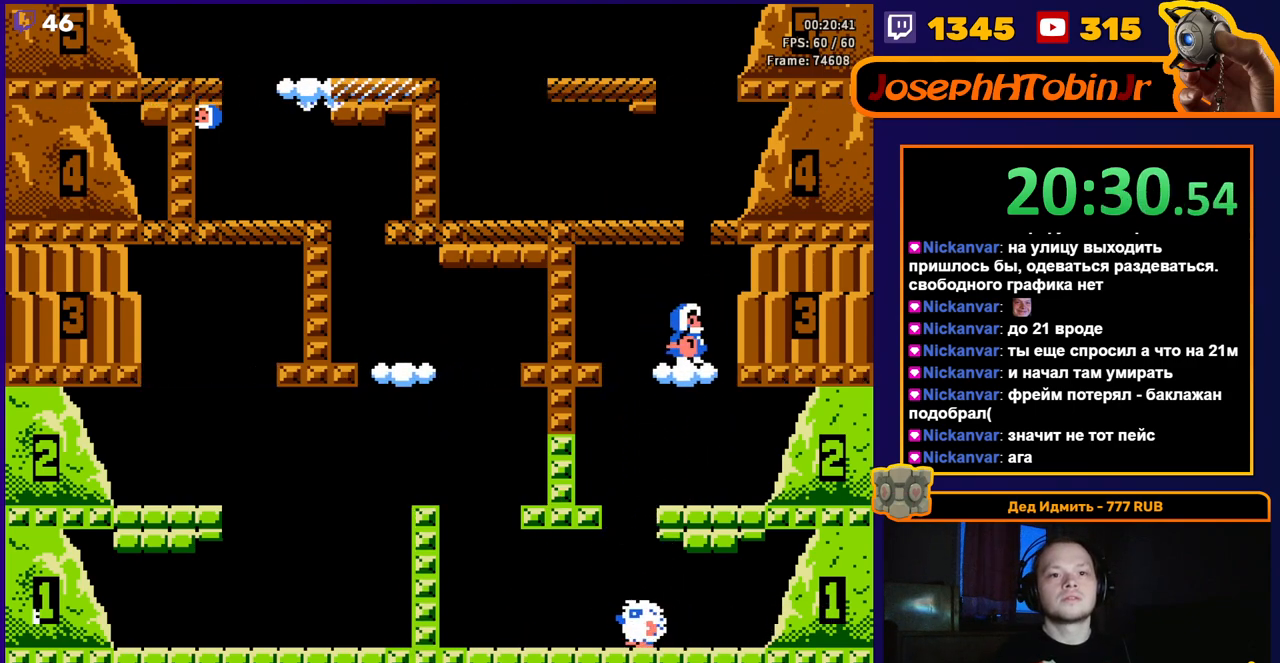
{"buttons": [], "events": [[50, "A", "down"], [283, "A", "up"]]}
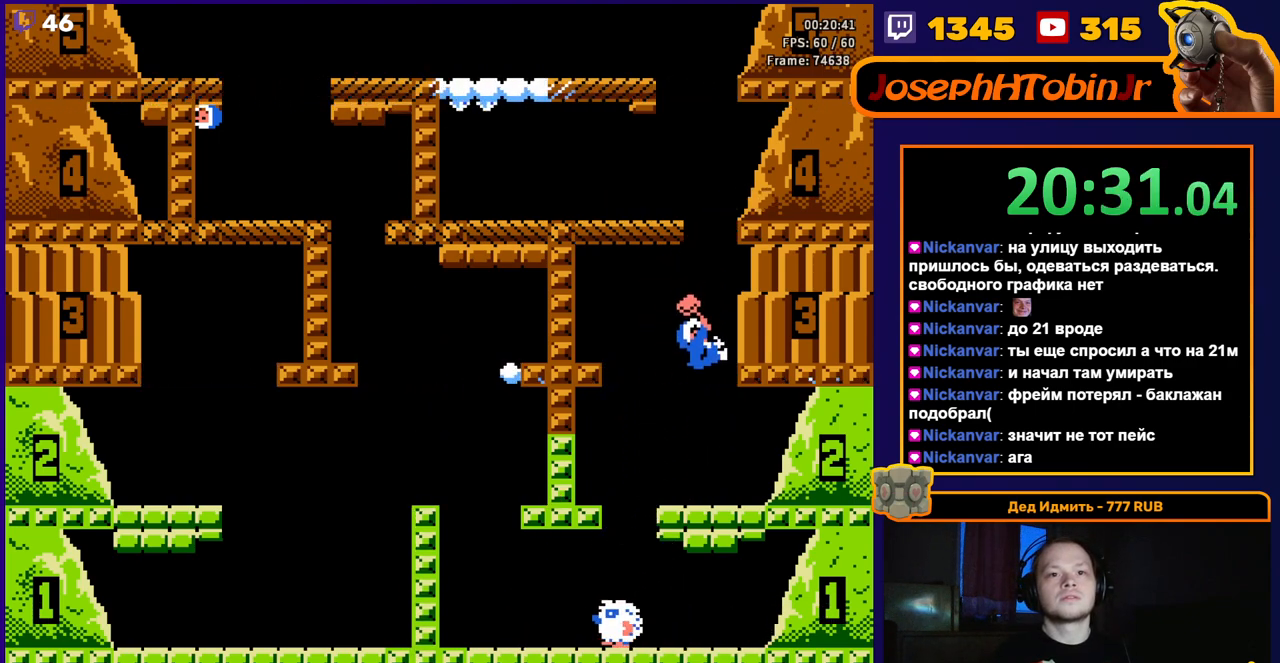
{"buttons": [], "events": [[233, "A", "down"], [383, "A", "up"]]}
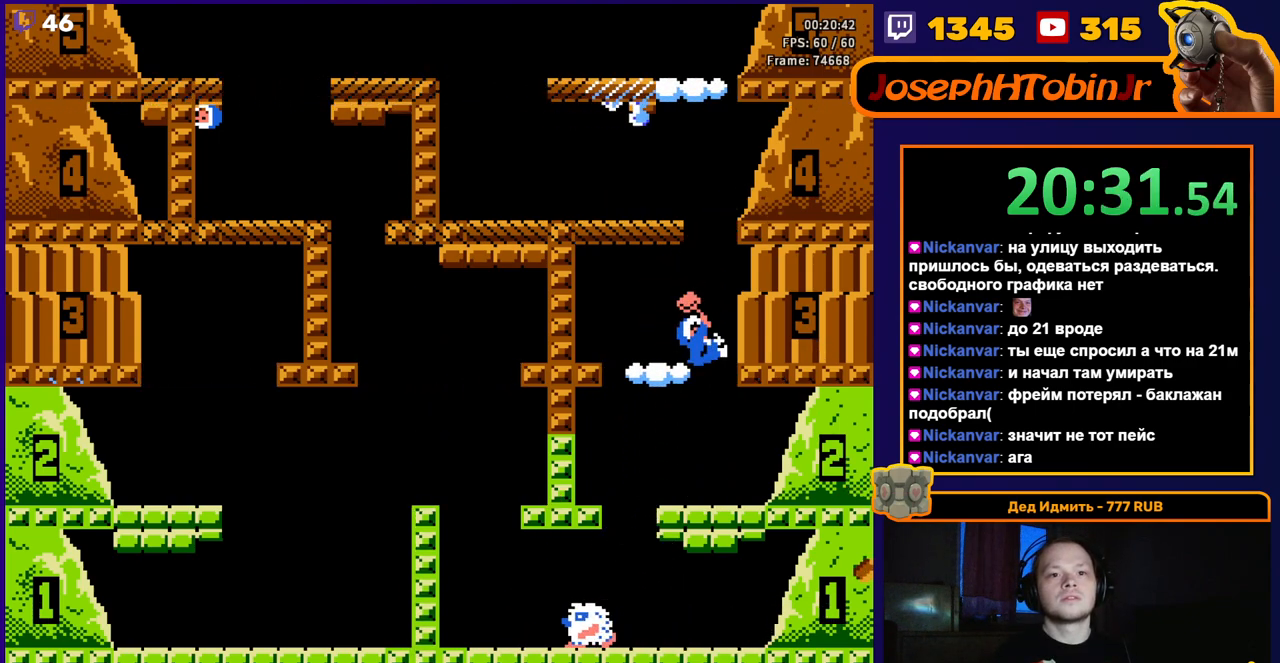
{"buttons": [], "events": []}
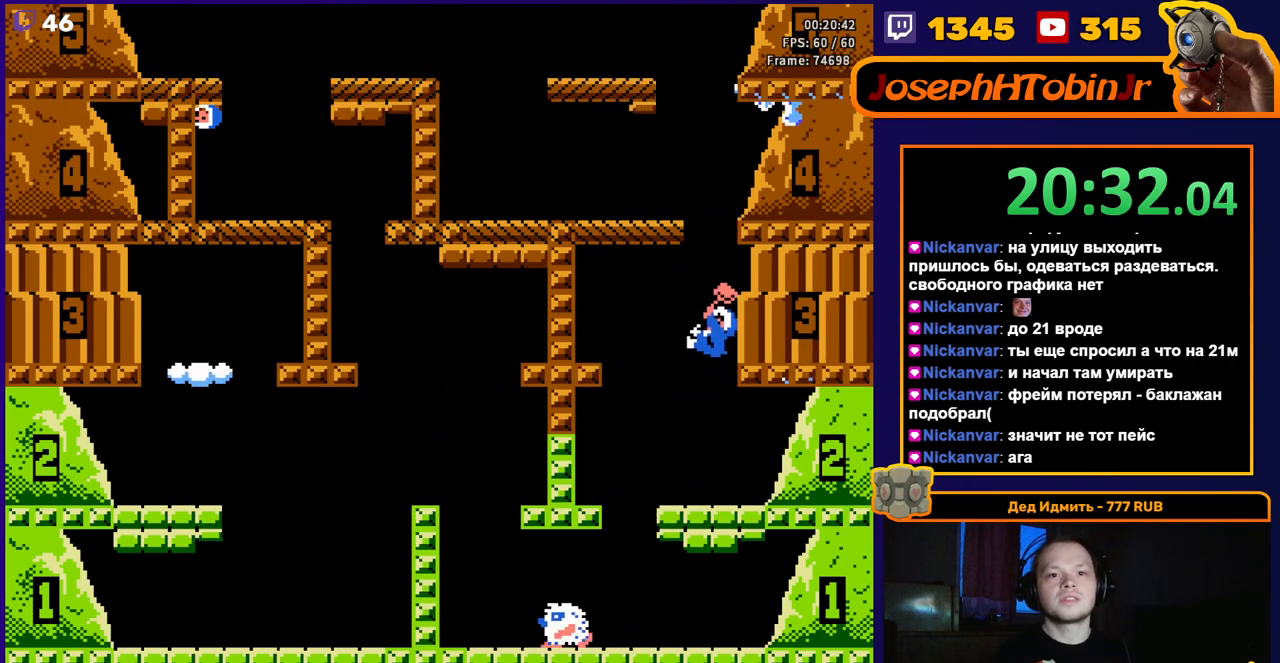
{"buttons": [], "events": [[333, "DPAD_LEFT", "down"], [417, "DPAD_LEFT", "up"]]}
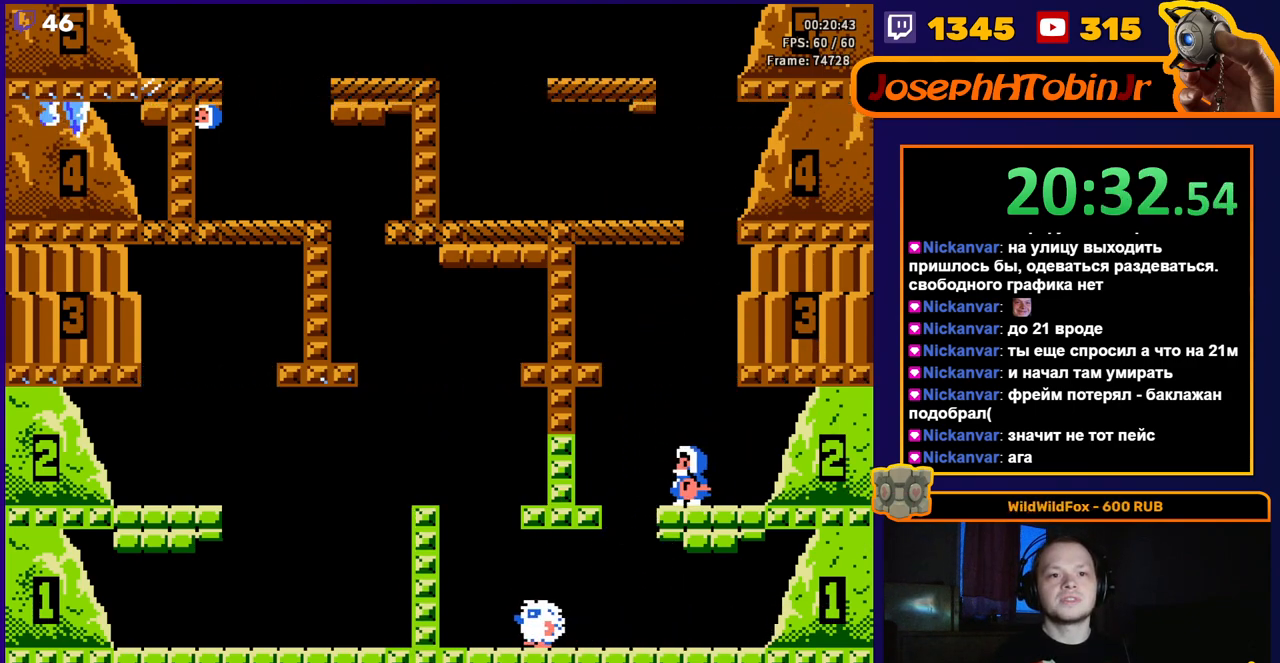
{"buttons": [], "events": []}